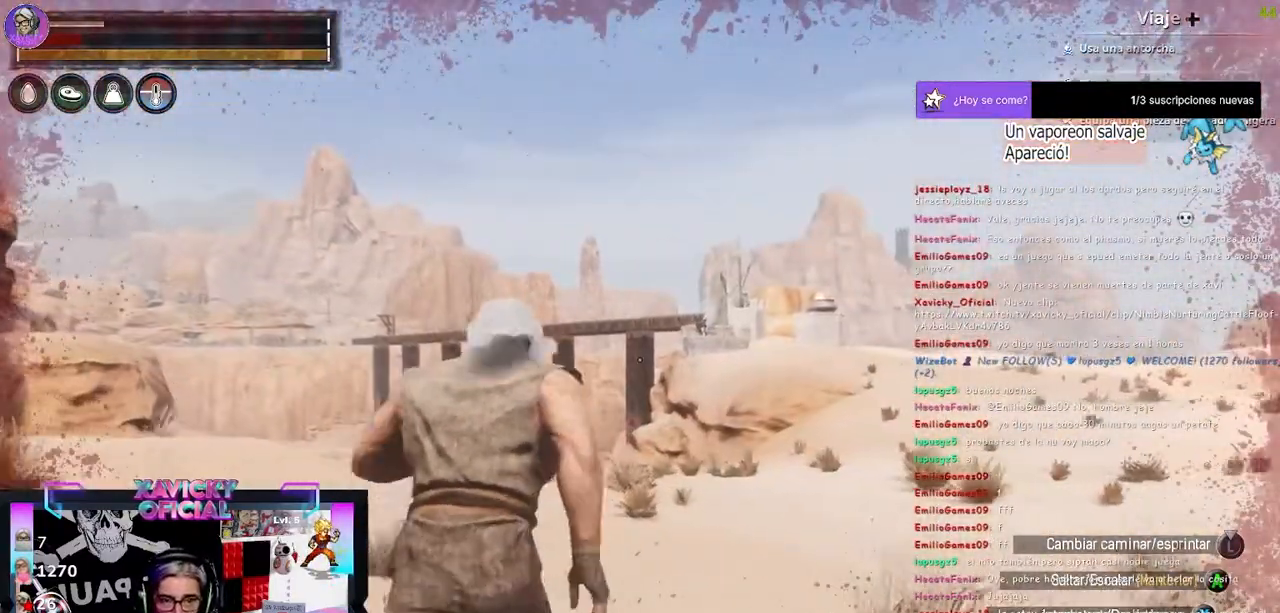
Gameplay with a controller (Xbox layout); each line is a JSON object with the inputs held at the frame after it. "events" lists button and stick changes between this image and that frame as [ms after this image, input, new state], when the widget could be followed in between.
{"buttons": [], "left_stick": "up", "right_stick": "center", "events": [[200, "right_stick", "center"]]}
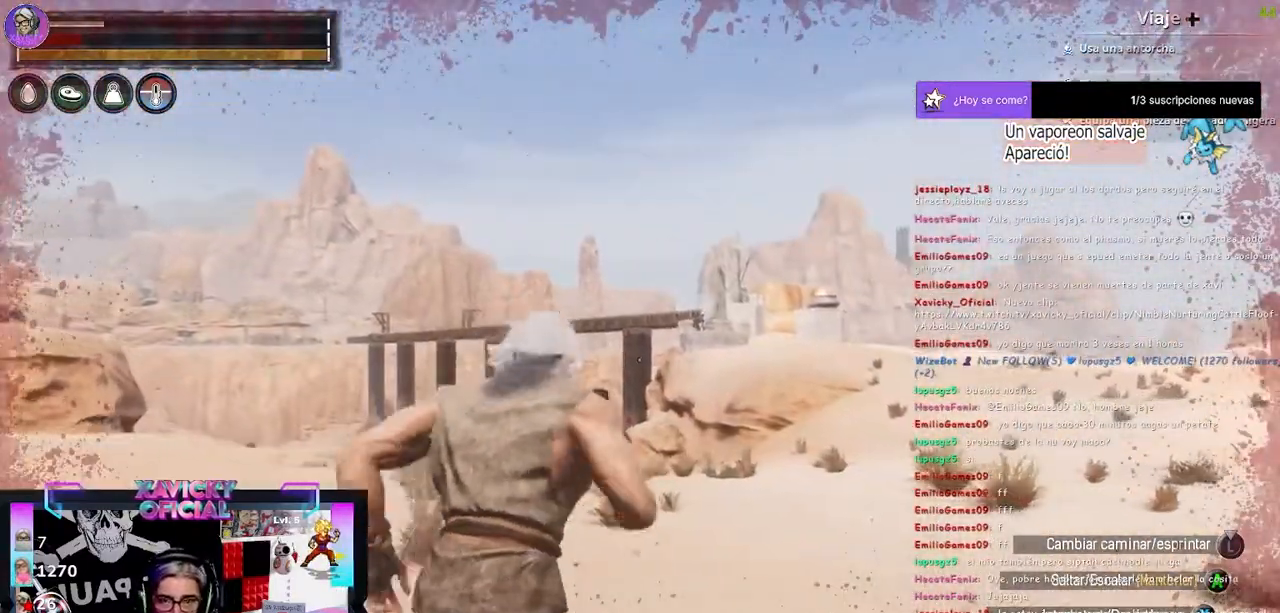
{"buttons": [], "left_stick": "up-right", "right_stick": "center", "events": [[500, "left_stick", "up-right"]]}
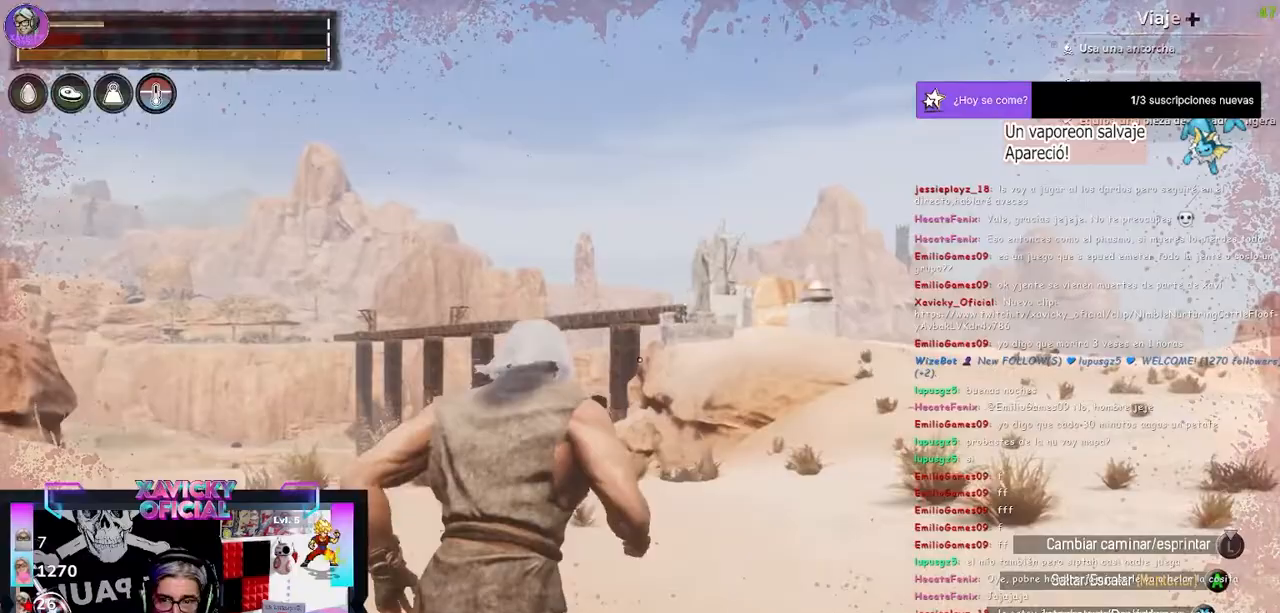
{"buttons": [], "left_stick": "up", "right_stick": "center", "events": [[367, "left_stick", "up"]]}
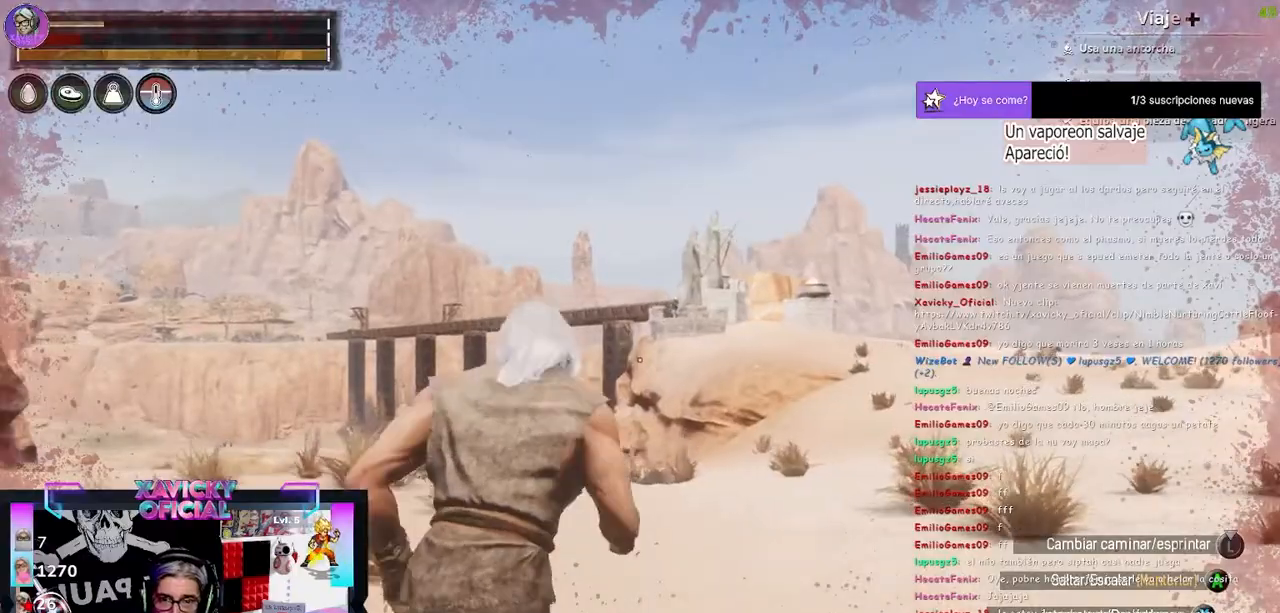
{"buttons": [], "left_stick": "up", "right_stick": "center", "events": [[100, "L3", "down"], [267, "L3", "up"]]}
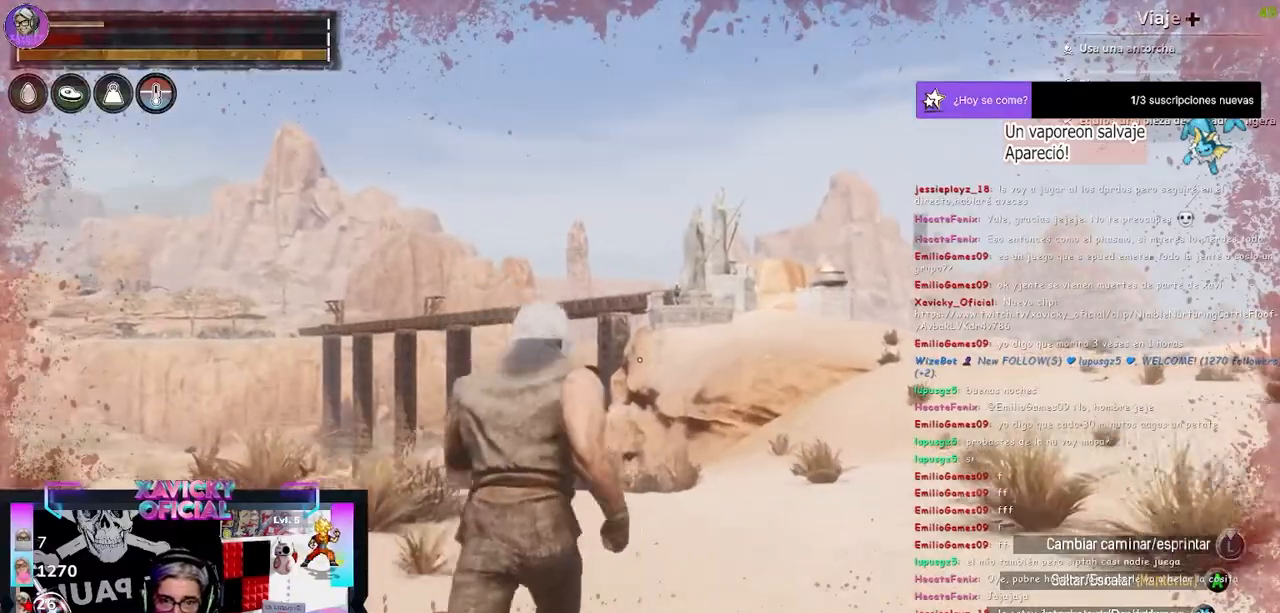
{"buttons": [], "left_stick": "up", "right_stick": "right", "events": [[400, "right_stick", "right"]]}
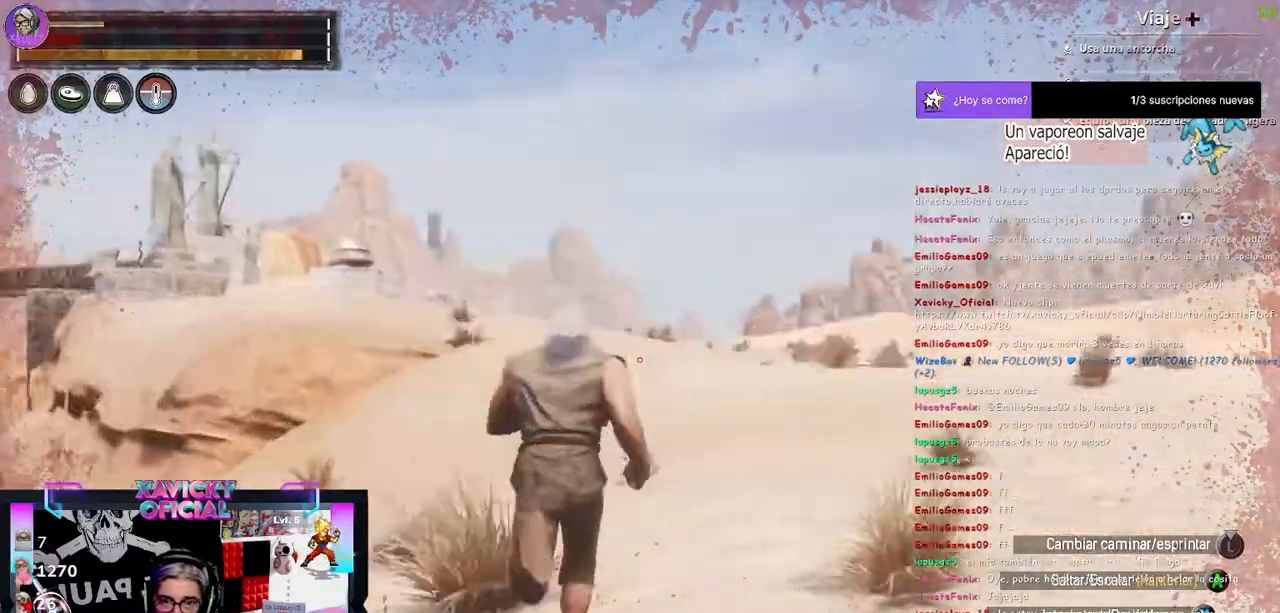
{"buttons": [], "left_stick": "left", "right_stick": "right", "events": [[133, "left_stick", "up-left"], [267, "left_stick", "left"]]}
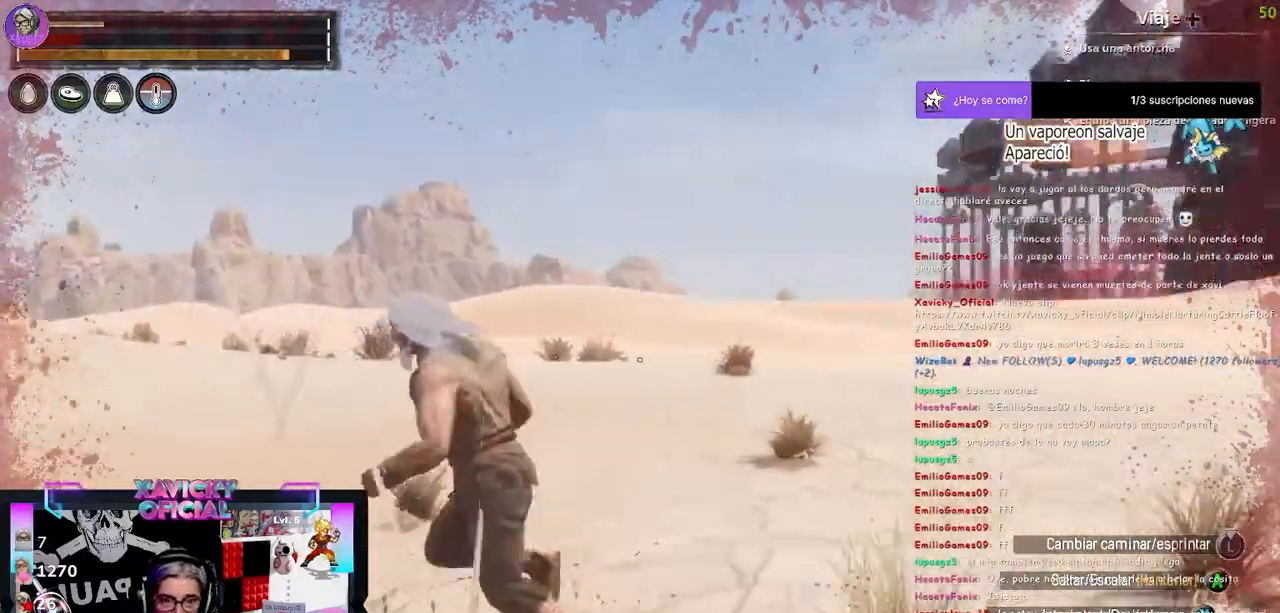
{"buttons": [], "left_stick": "up-right", "right_stick": "right", "events": [[233, "left_stick", "up-right"]]}
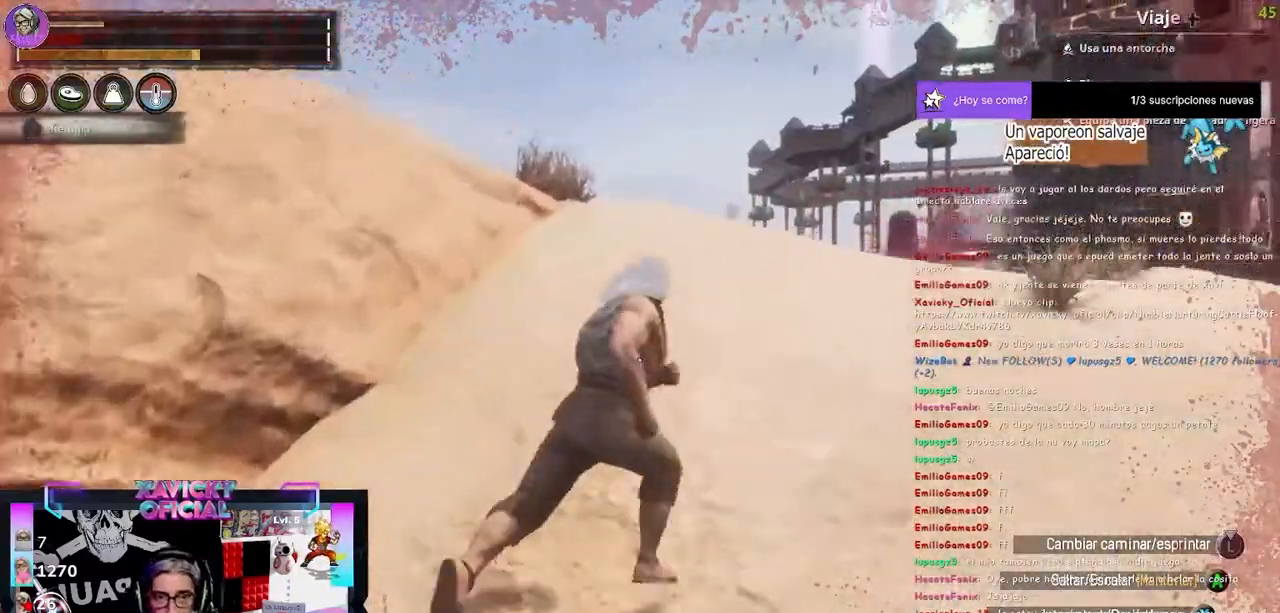
{"buttons": [], "left_stick": "up", "right_stick": "center", "events": [[67, "right_stick", "center"], [333, "left_stick", "up"]]}
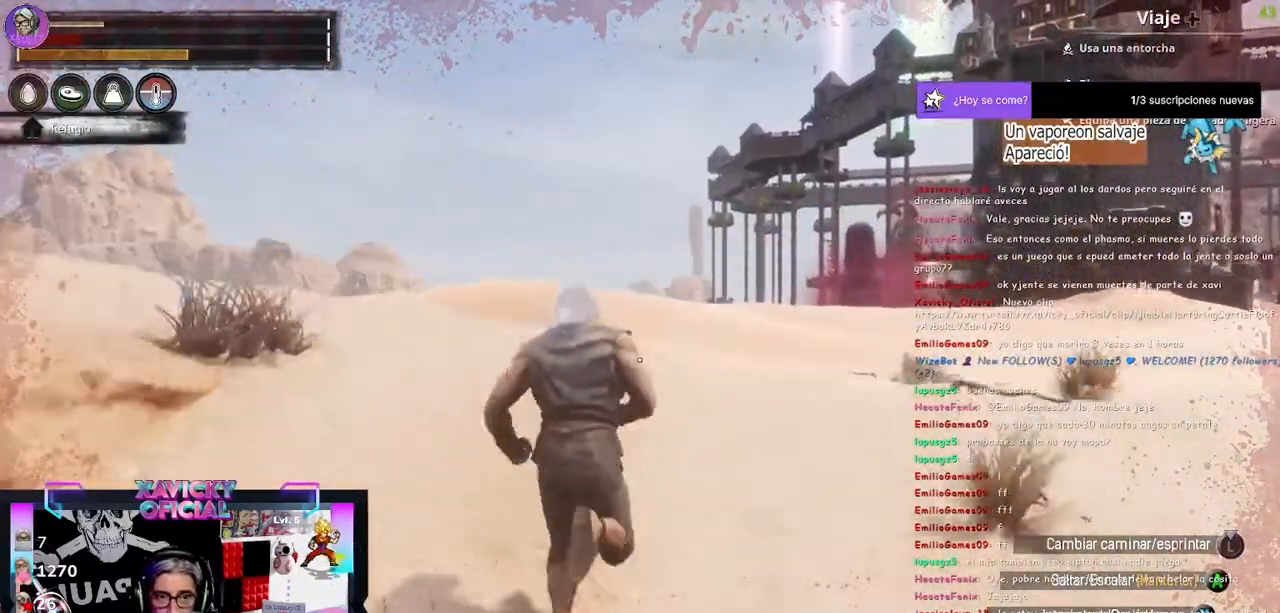
{"buttons": [], "left_stick": "up-left", "right_stick": "down-left", "events": [[33, "left_stick", "up-left"], [433, "right_stick", "down-left"]]}
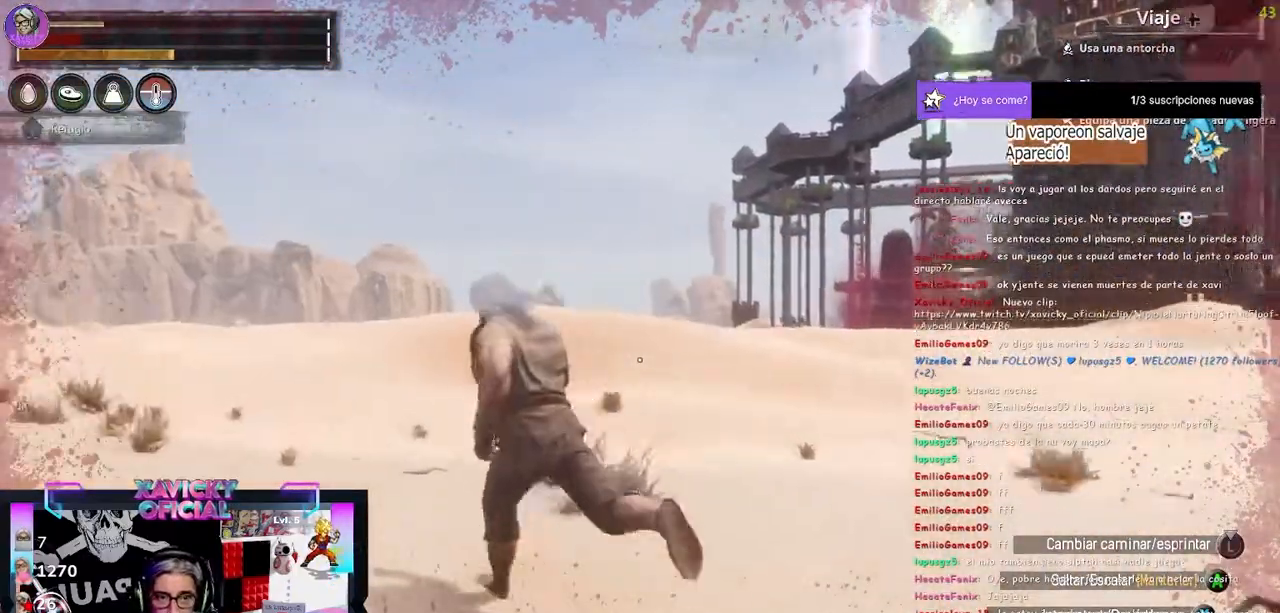
{"buttons": [], "left_stick": "up-left", "right_stick": "left", "events": [[67, "right_stick", "left"]]}
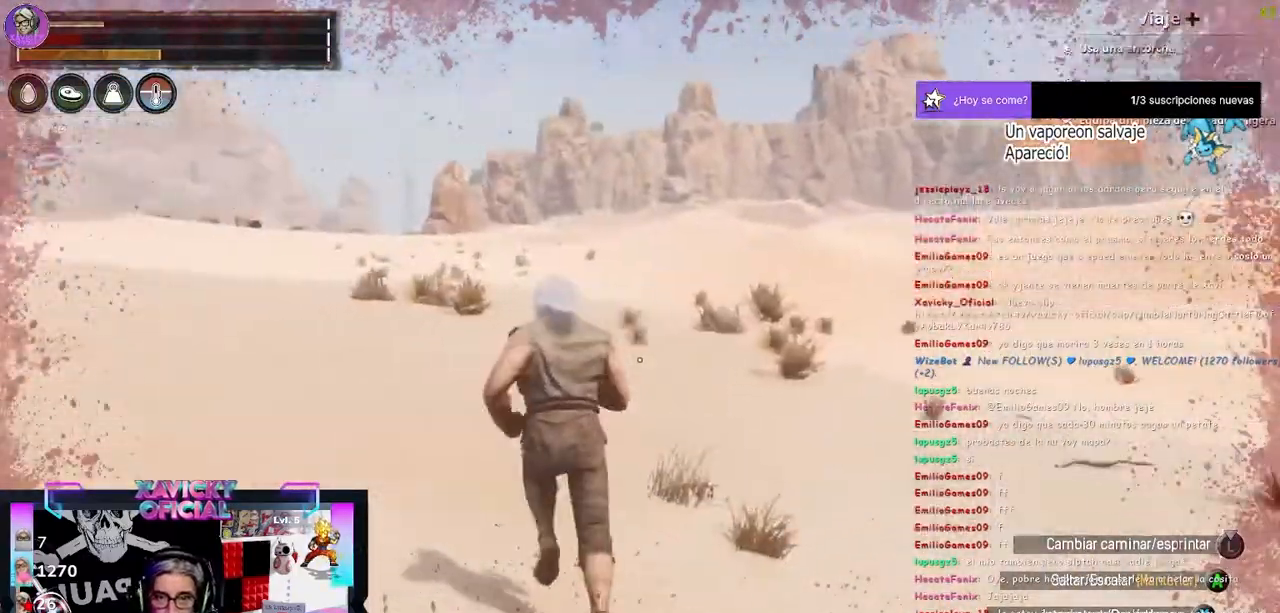
{"buttons": [], "left_stick": "up", "right_stick": "left", "events": [[33, "left_stick", "up"]]}
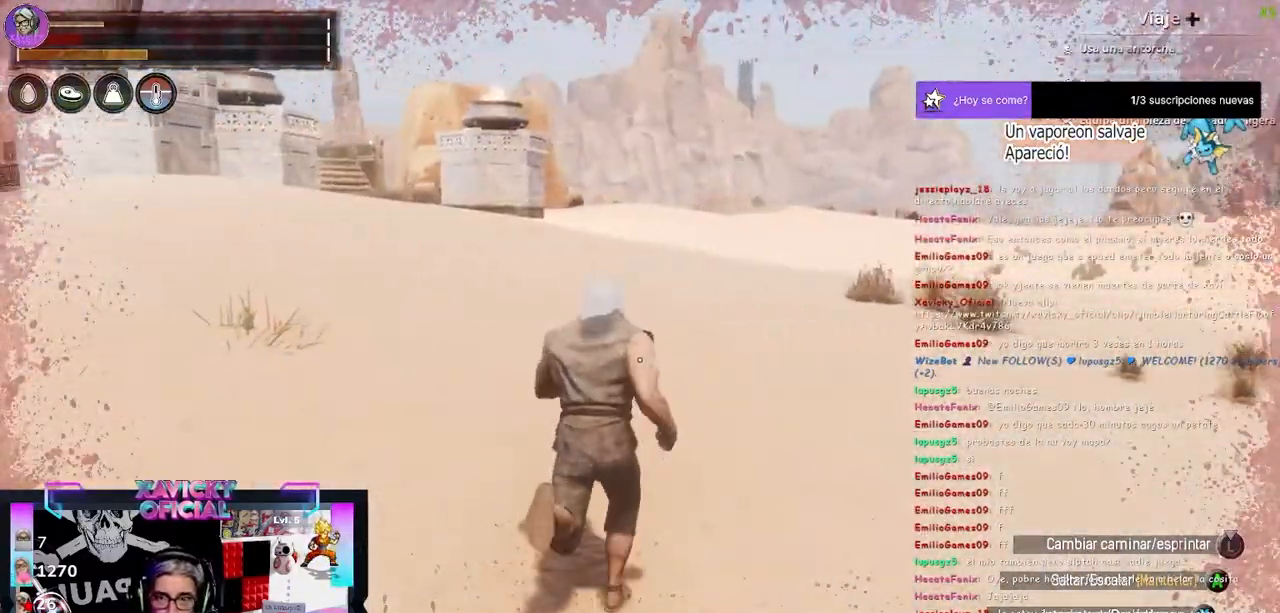
{"buttons": [], "left_stick": "up", "right_stick": "center", "events": [[100, "right_stick", "center"]]}
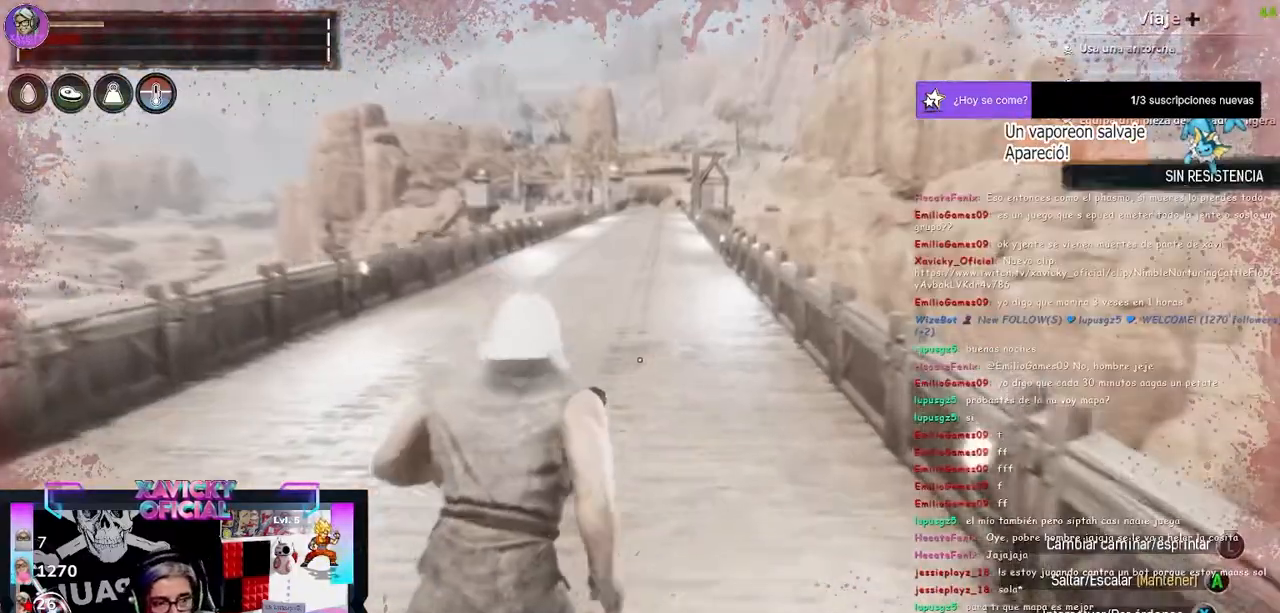
{"buttons": [], "left_stick": "up", "right_stick": "center", "events": []}
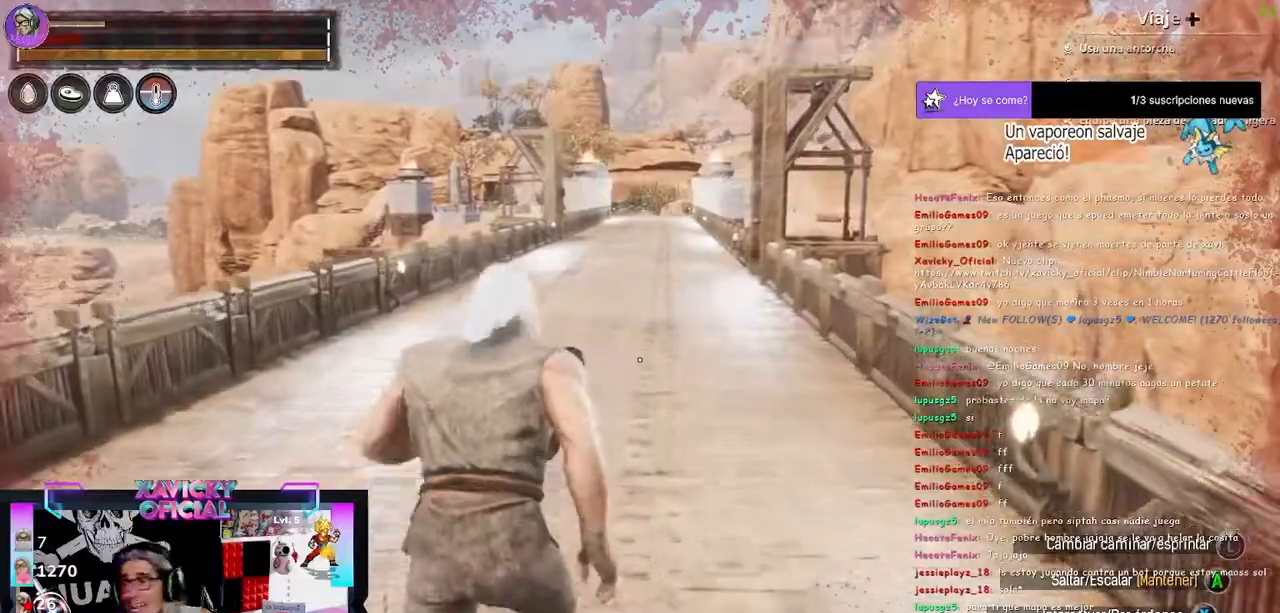
{"buttons": [], "left_stick": "up", "right_stick": "center", "events": []}
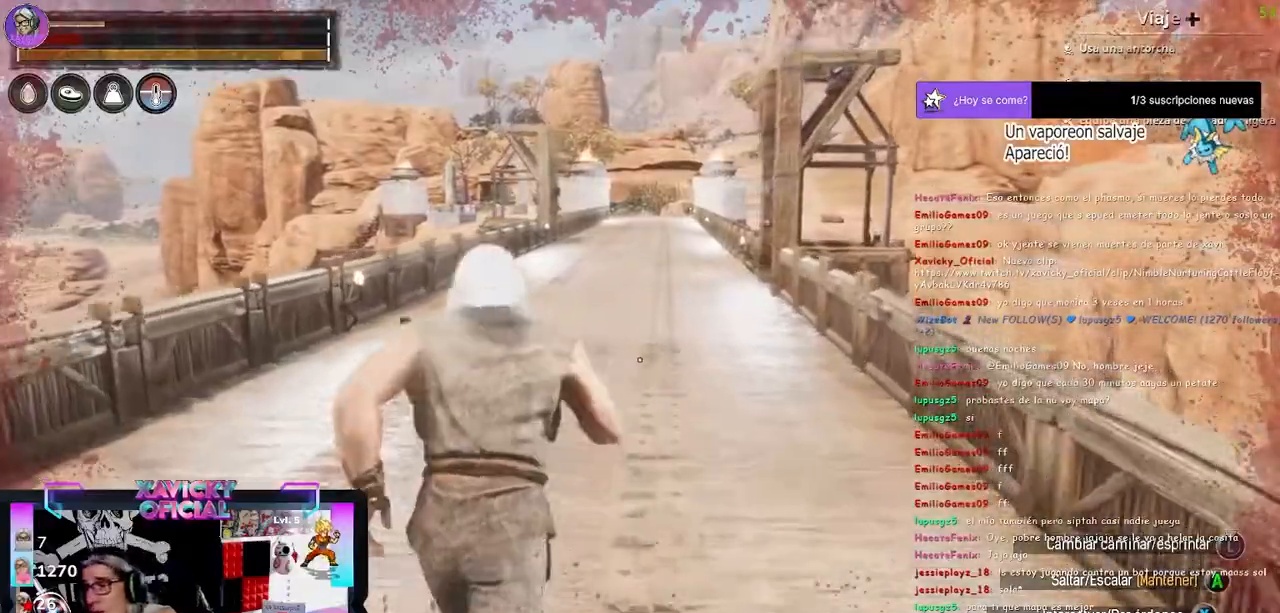
{"buttons": [], "left_stick": "up", "right_stick": "center", "events": []}
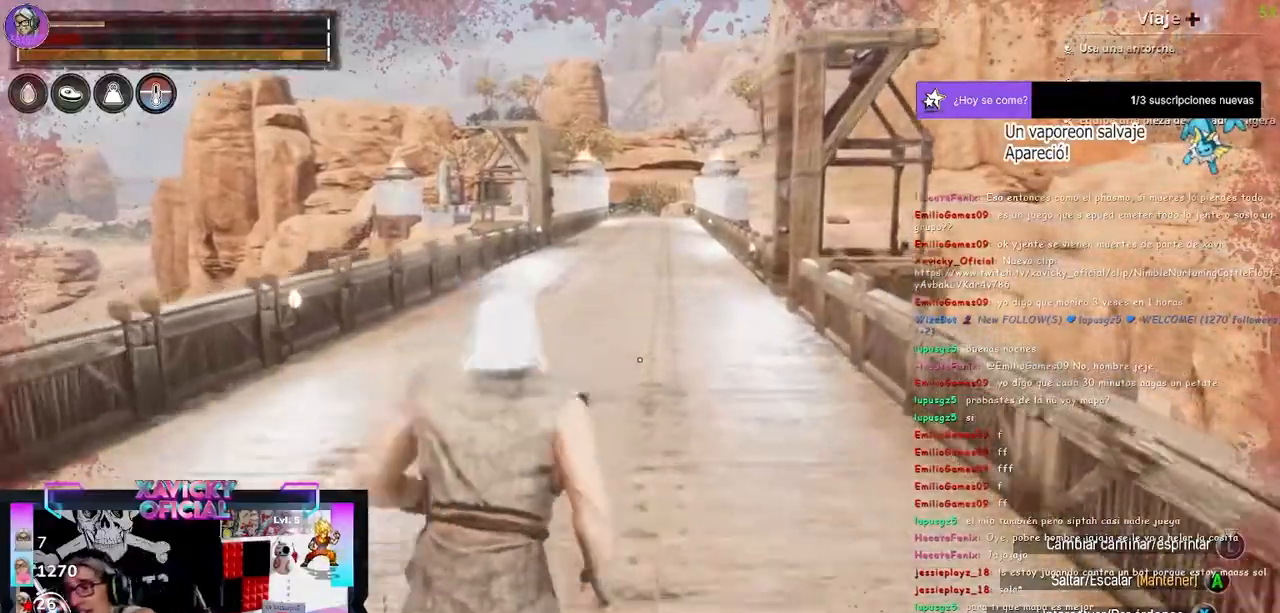
{"buttons": [], "left_stick": "down-right", "right_stick": "center", "events": [[333, "left_stick", "down-right"]]}
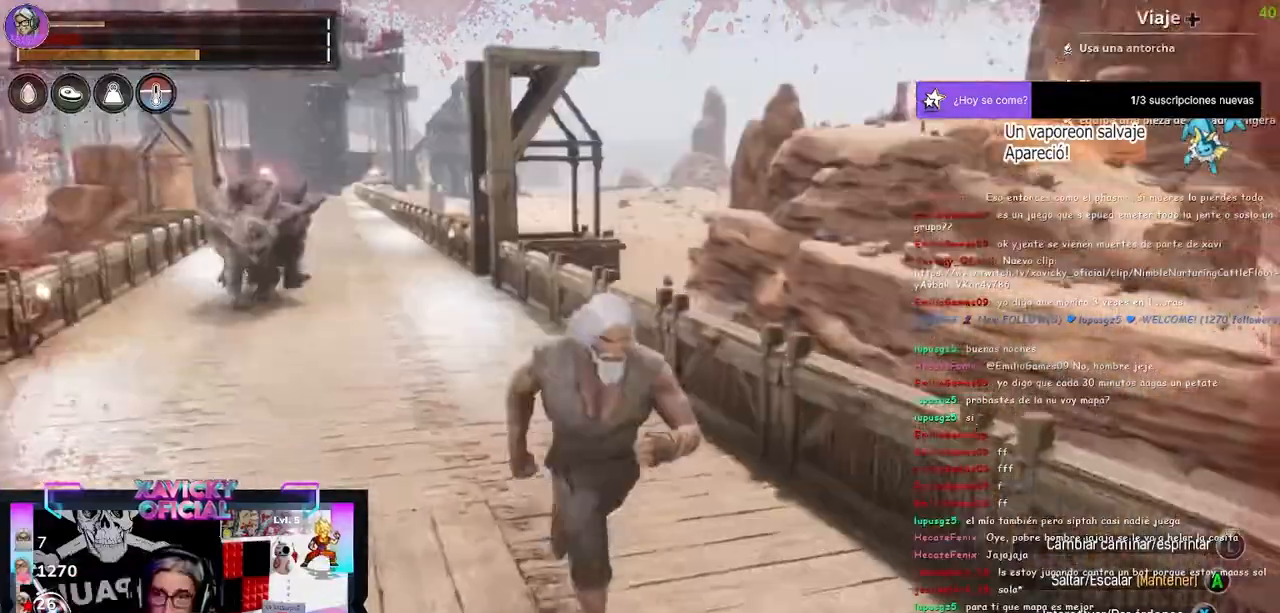
{"buttons": [], "left_stick": "down-right", "right_stick": "right", "events": [[67, "right_stick", "right"]]}
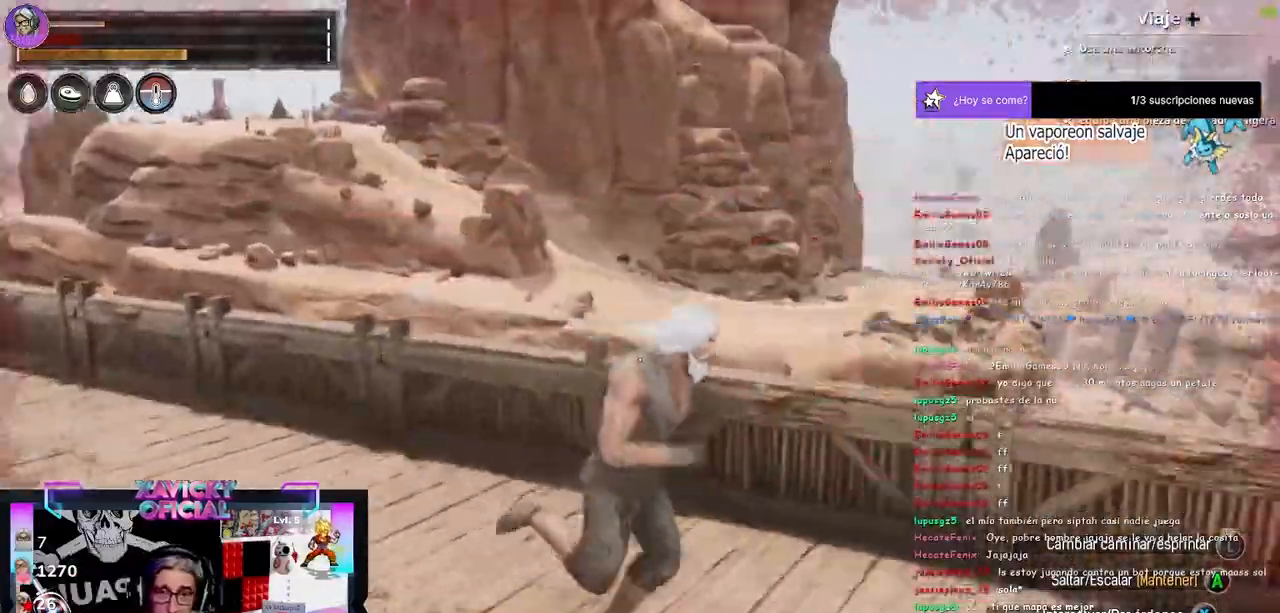
{"buttons": [], "left_stick": "up-right", "right_stick": "right", "events": [[133, "left_stick", "right"], [333, "left_stick", "up-right"]]}
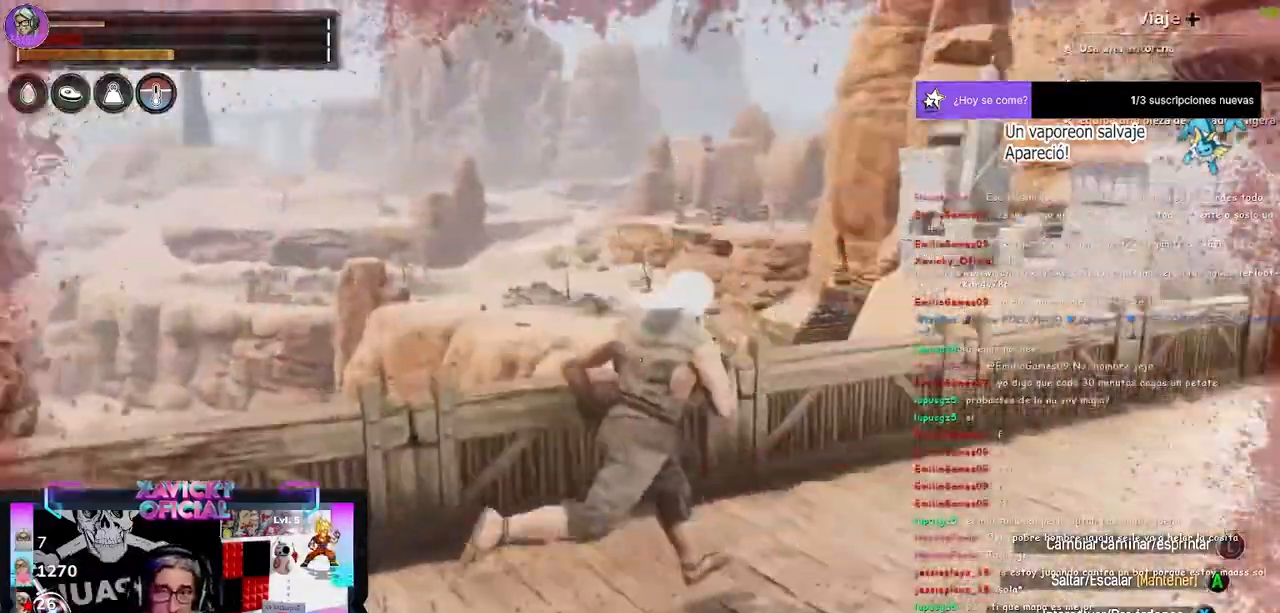
{"buttons": [], "left_stick": "center", "right_stick": "right", "events": [[400, "left_stick", "center"]]}
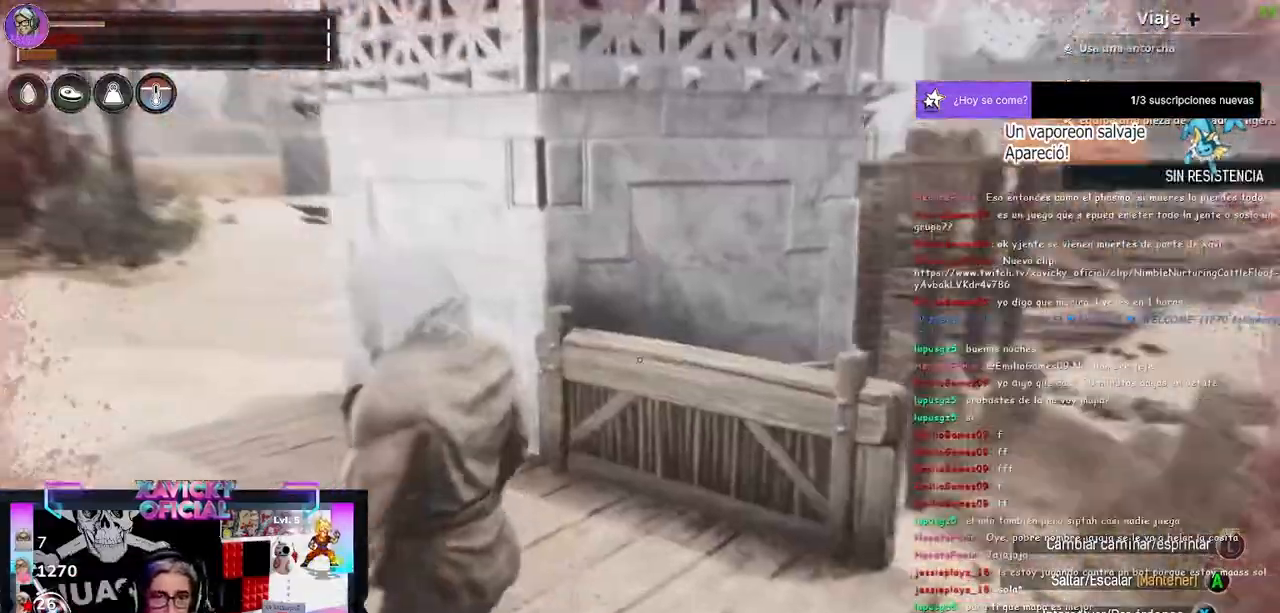
{"buttons": [], "left_stick": "right", "right_stick": "center", "events": [[67, "right_stick", "center"], [100, "left_stick", "right"]]}
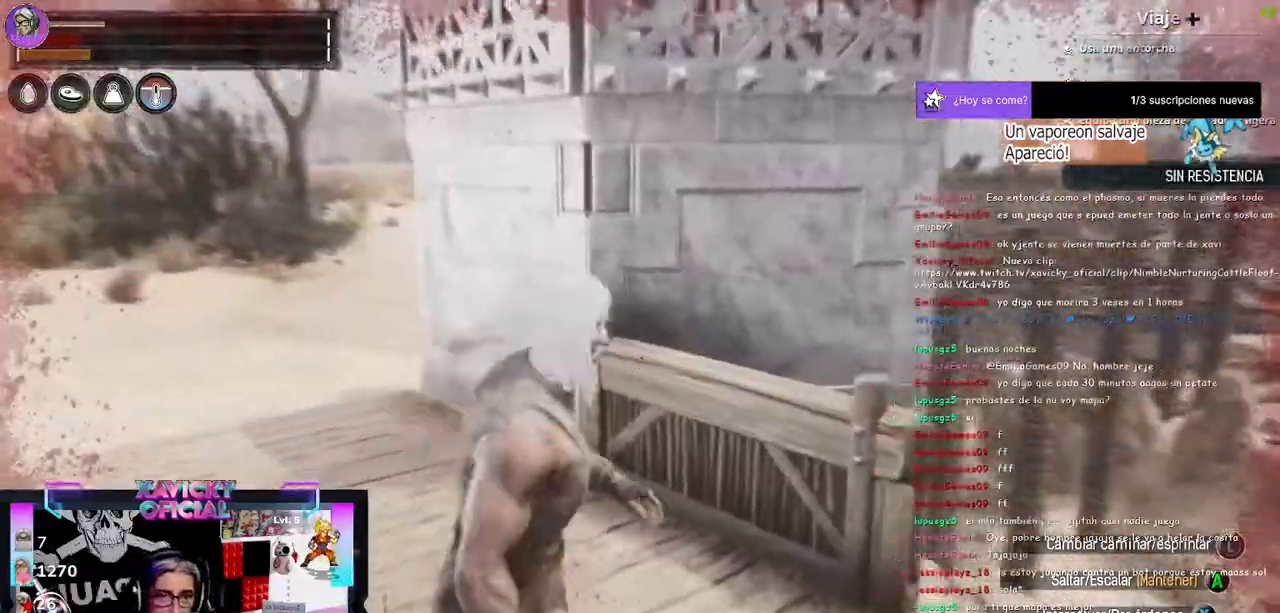
{"buttons": [], "left_stick": "up-left", "right_stick": "left", "events": [[233, "left_stick", "center"], [300, "left_stick", "left"], [467, "right_stick", "left"], [500, "left_stick", "up-left"]]}
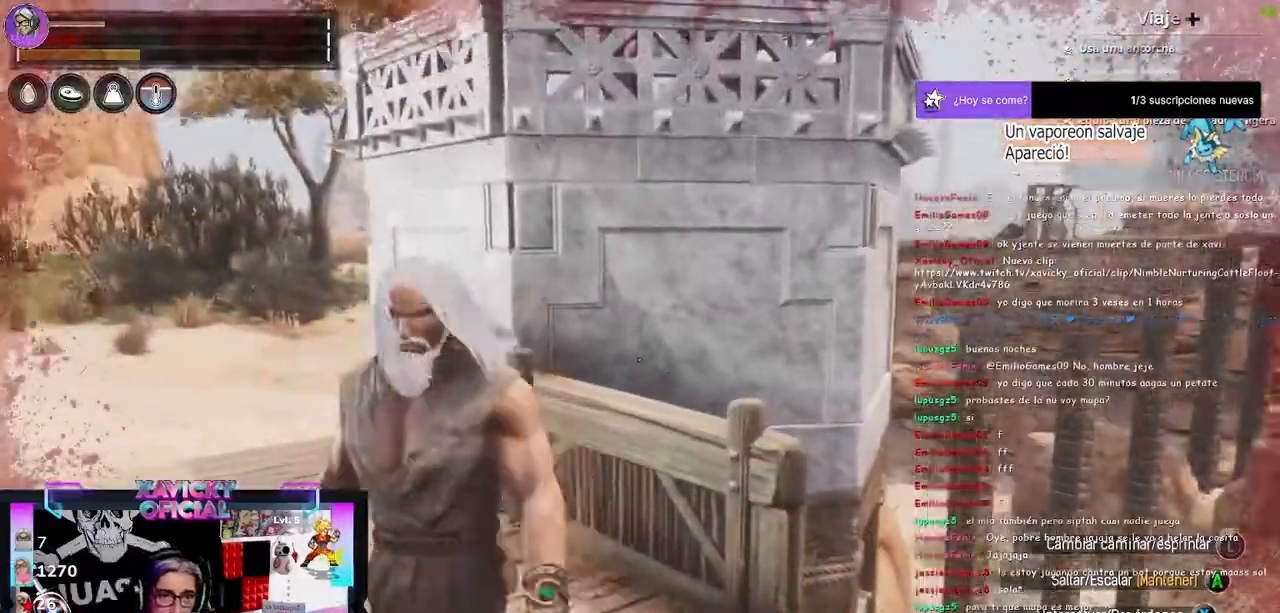
{"buttons": [], "left_stick": "up-left", "right_stick": "left", "events": []}
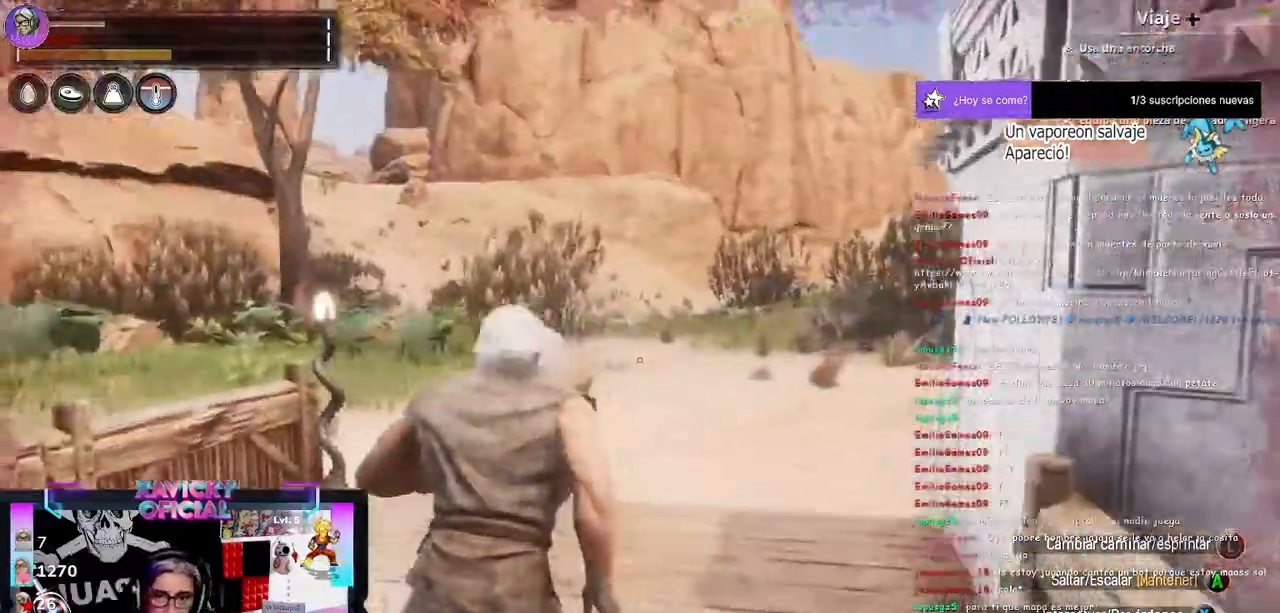
{"buttons": [], "left_stick": "up-right", "right_stick": "right", "events": [[200, "left_stick", "center"], [300, "left_stick", "up-right"], [300, "right_stick", "center"], [400, "right_stick", "right"]]}
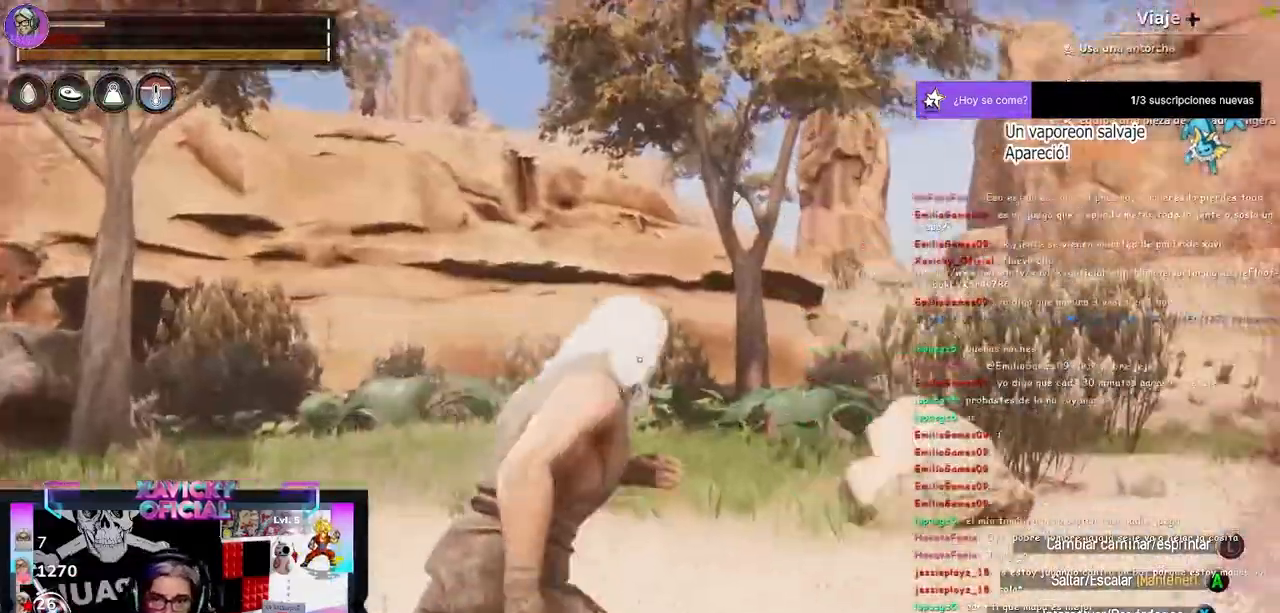
{"buttons": [], "left_stick": "up-right", "right_stick": "center", "events": [[267, "right_stick", "center"]]}
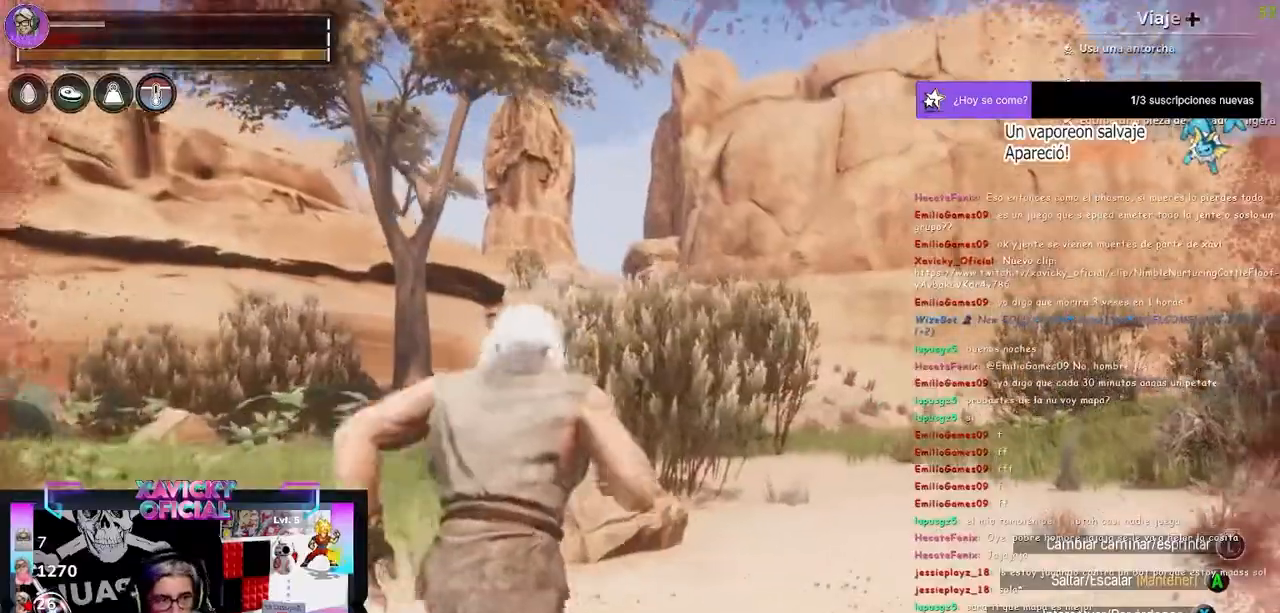
{"buttons": [], "left_stick": "up-right", "right_stick": "center", "events": []}
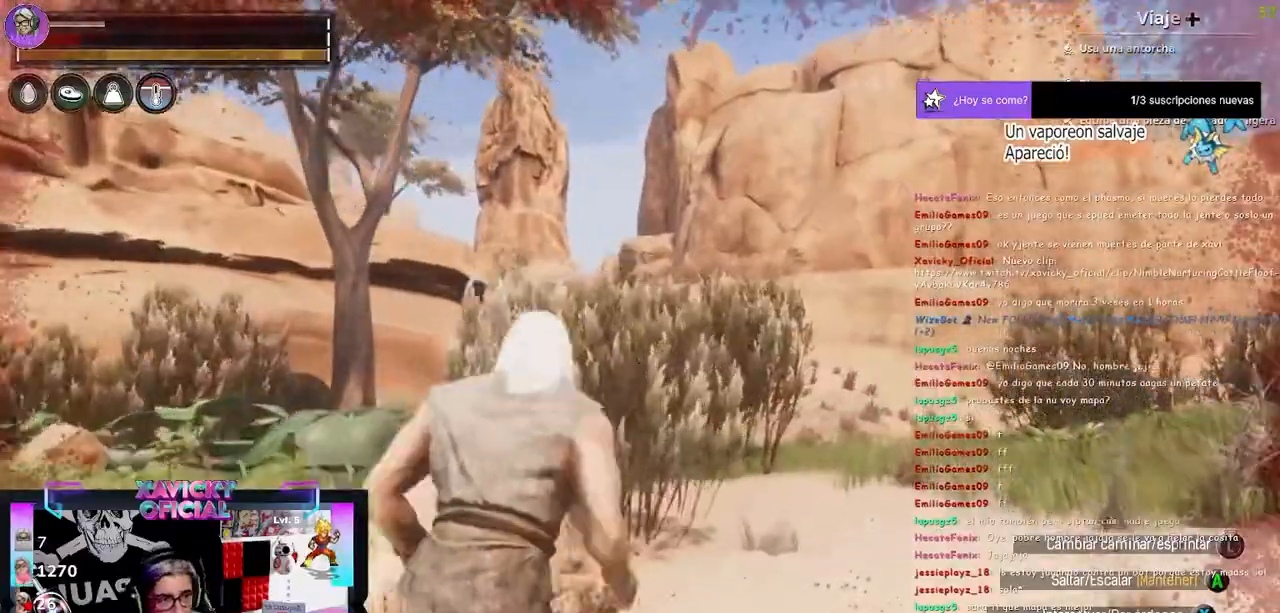
{"buttons": [], "left_stick": "up-right", "right_stick": "center", "events": []}
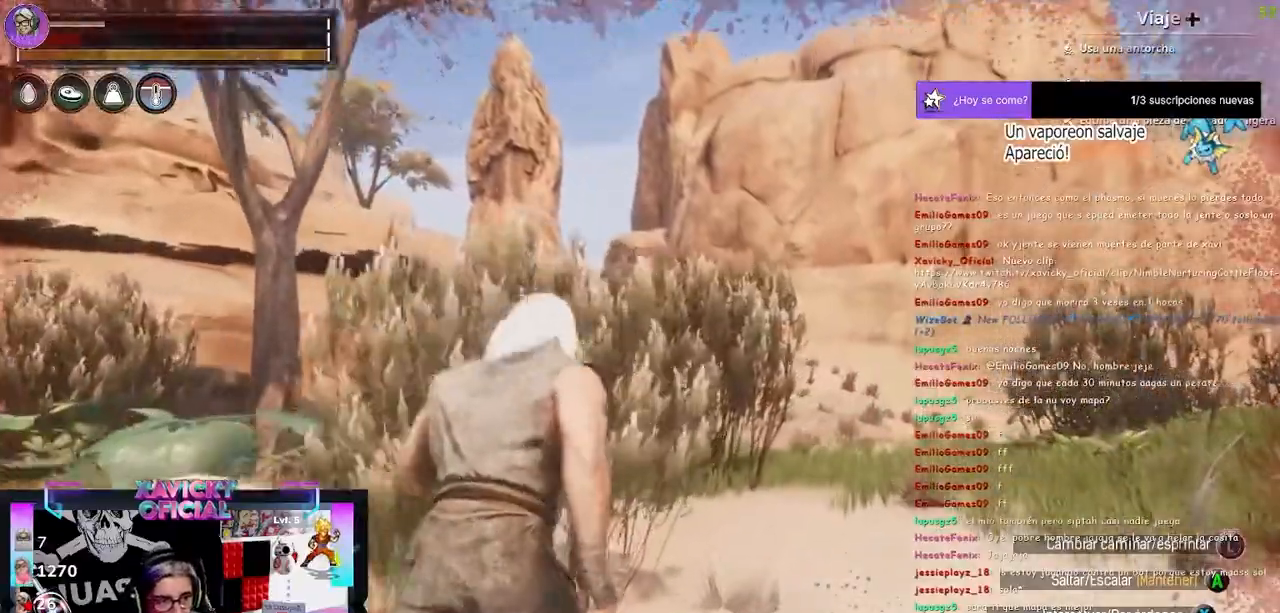
{"buttons": [], "left_stick": "right", "right_stick": "left", "events": [[333, "right_stick", "left"], [433, "left_stick", "right"]]}
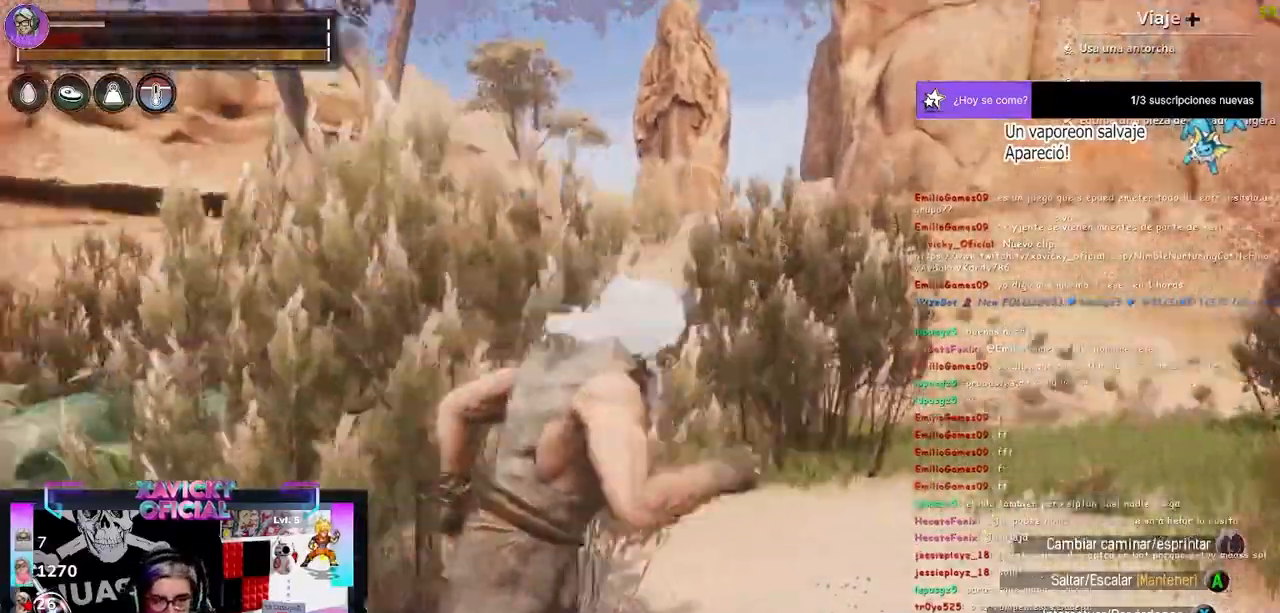
{"buttons": [], "left_stick": "right", "right_stick": "left", "events": []}
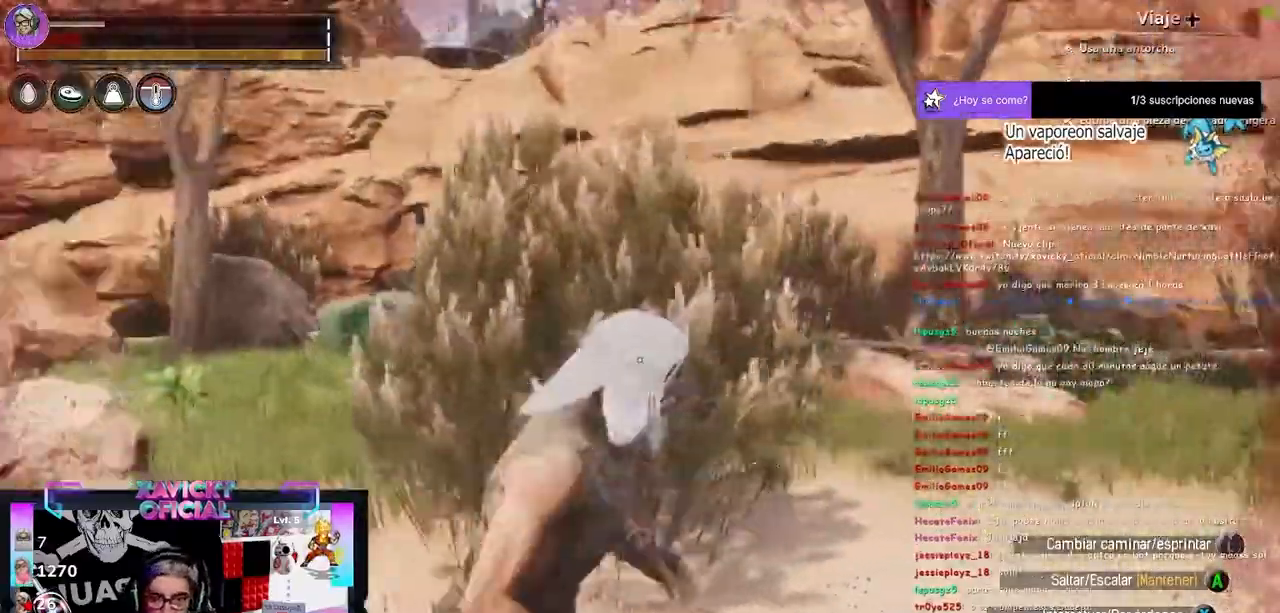
{"buttons": [], "left_stick": "right", "right_stick": "right", "events": [[333, "right_stick", "right"]]}
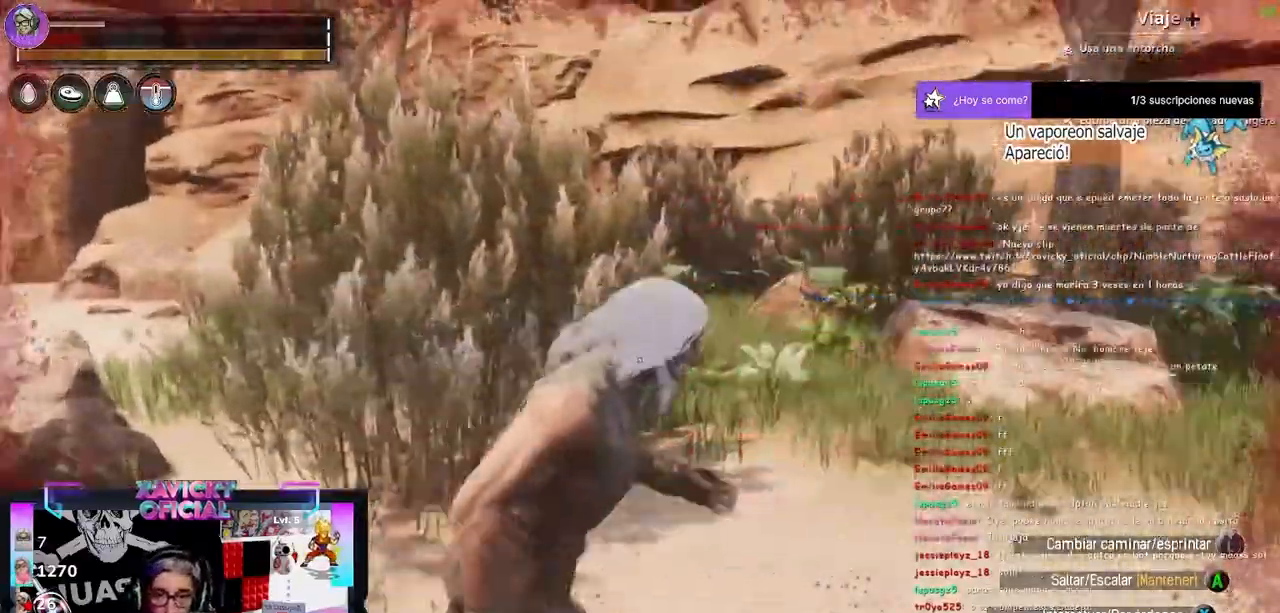
{"buttons": [], "left_stick": "up-right", "right_stick": "right", "events": [[200, "left_stick", "up-right"]]}
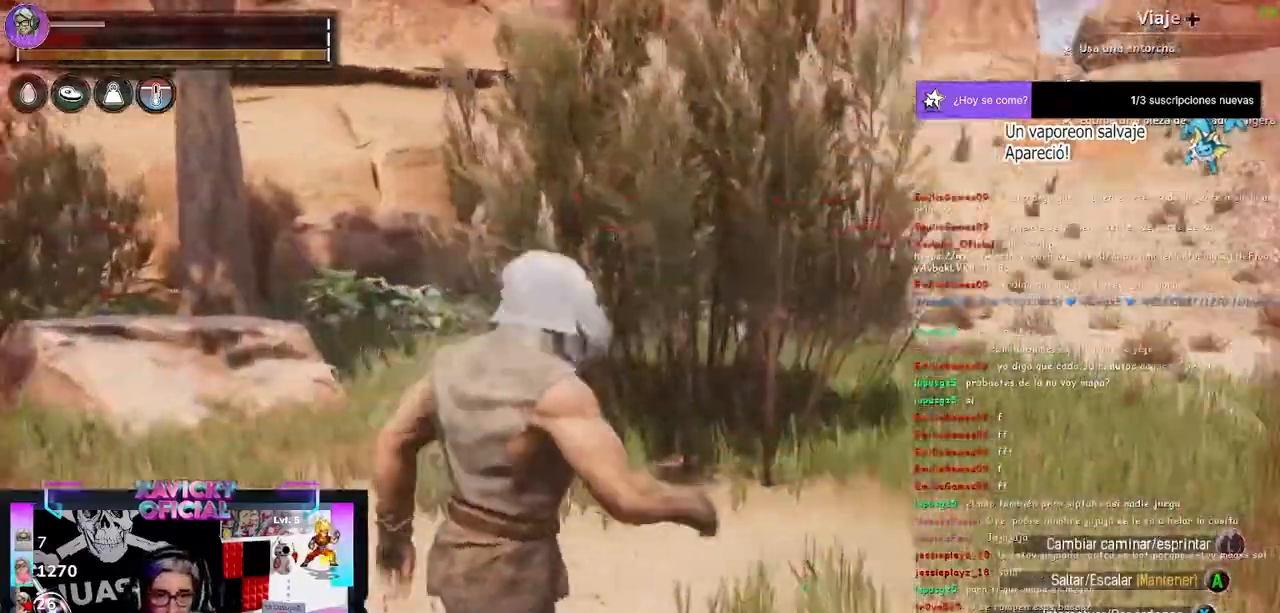
{"buttons": [], "left_stick": "up-right", "right_stick": "center", "events": [[167, "L3", "down"], [200, "right_stick", "center"], [267, "L3", "up"]]}